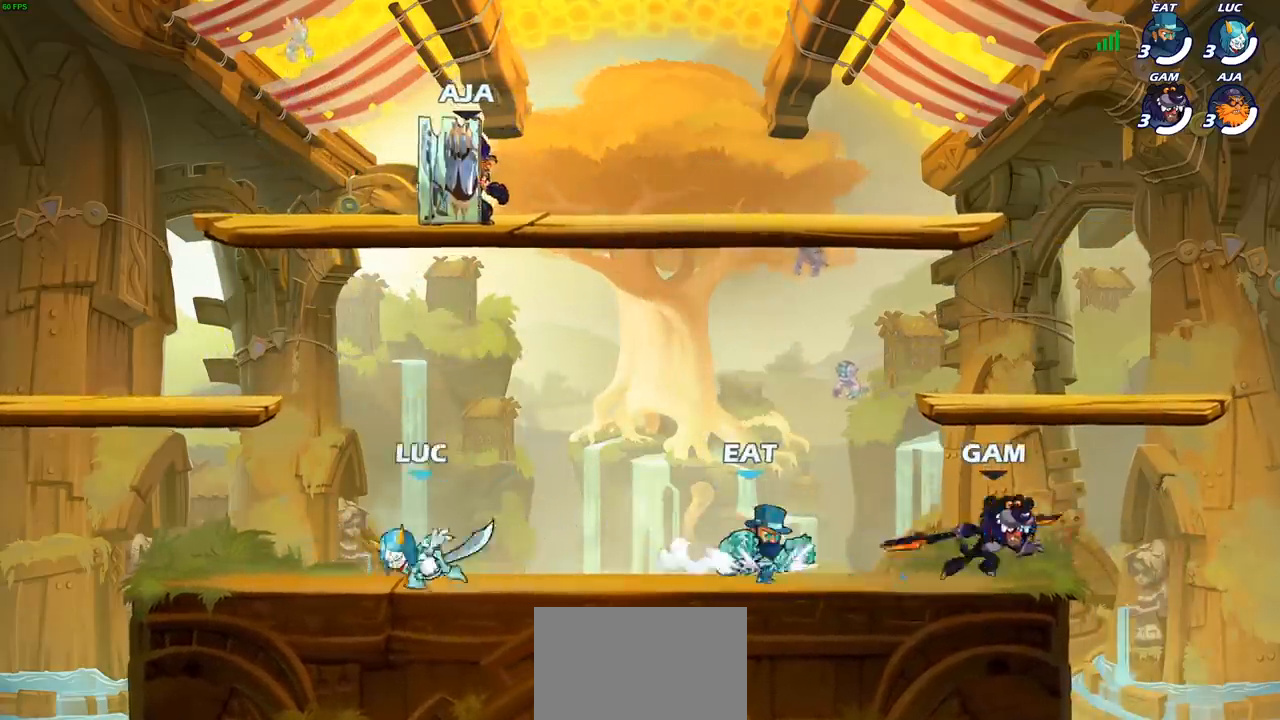
Gameplay with a controller (PlayStation layout); each line is a JSON object with the inputs held at the frame after it (dt_ms = milliseconds from this image to that frame). "events" lists button and stick changes between this image and that frame as [ms after this image, input, new state], when the widget could be followed in between. Not read: R1.
{"dt_ms": 500, "buttons": [], "left_stick": "right", "right_stick": "center", "events": [[117, "left_stick", "left"], [267, "left_stick", "right"], [383, "left_stick", "left"], [500, "left_stick", "right"]]}
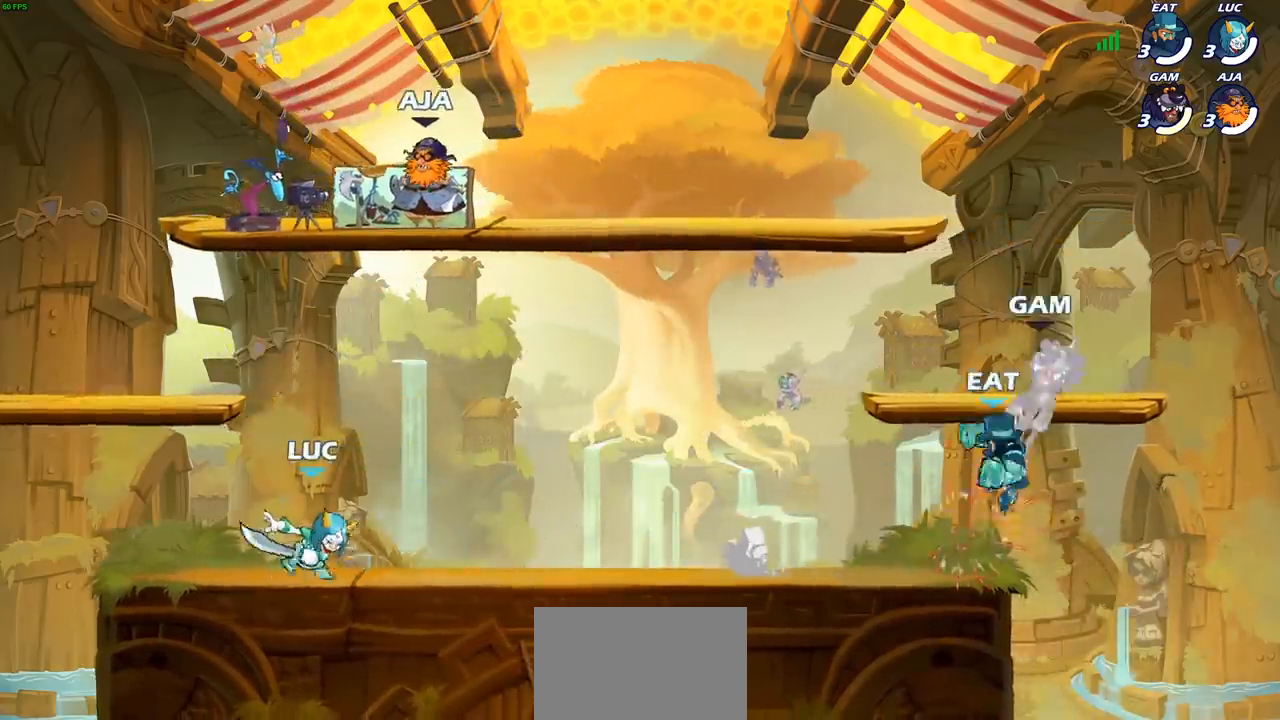
{"dt_ms": 500, "buttons": [], "left_stick": "up-left", "right_stick": "center", "events": [[67, "left_stick", "left"], [133, "CROSS", "down"], [150, "left_stick", "up-right"], [267, "CROSS", "up"], [367, "CROSS", "down"], [467, "CROSS", "up"], [467, "left_stick", "up-left"]]}
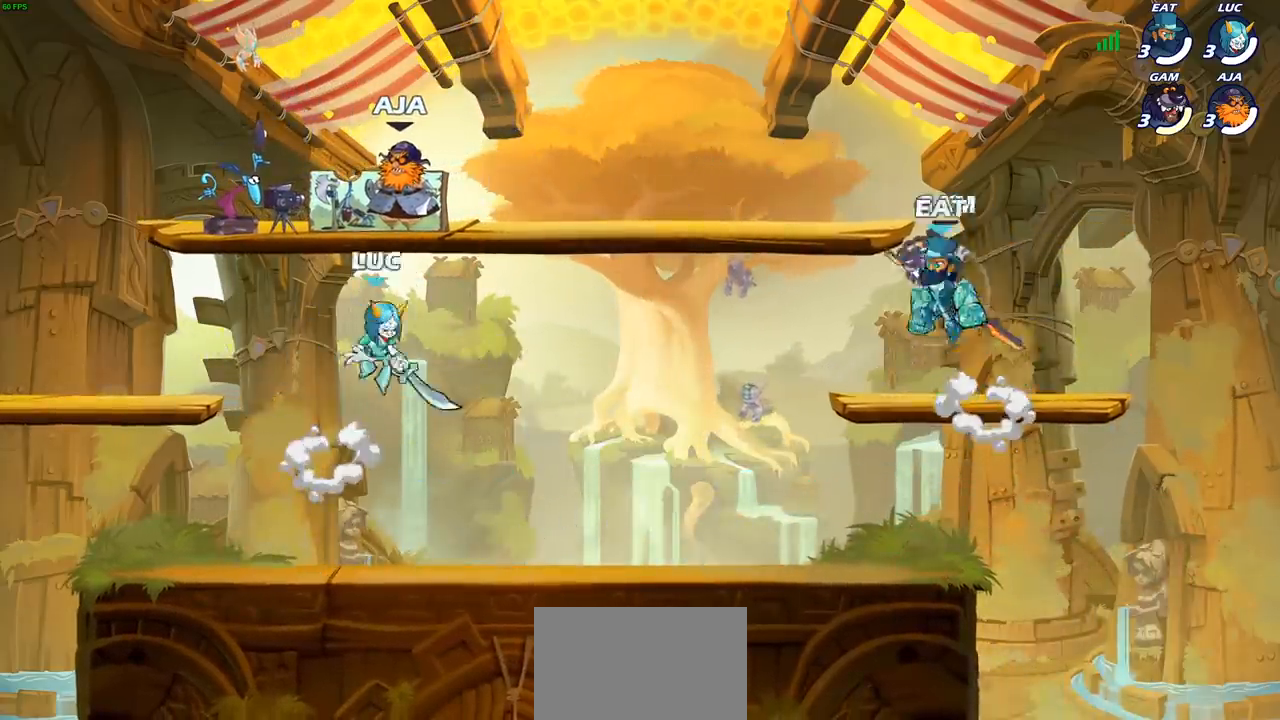
{"dt_ms": 500, "buttons": [], "left_stick": "down-right", "right_stick": "center", "events": [[67, "CROSS", "down"], [333, "CROSS", "up"], [383, "left_stick", "up-right"], [483, "left_stick", "down-right"]]}
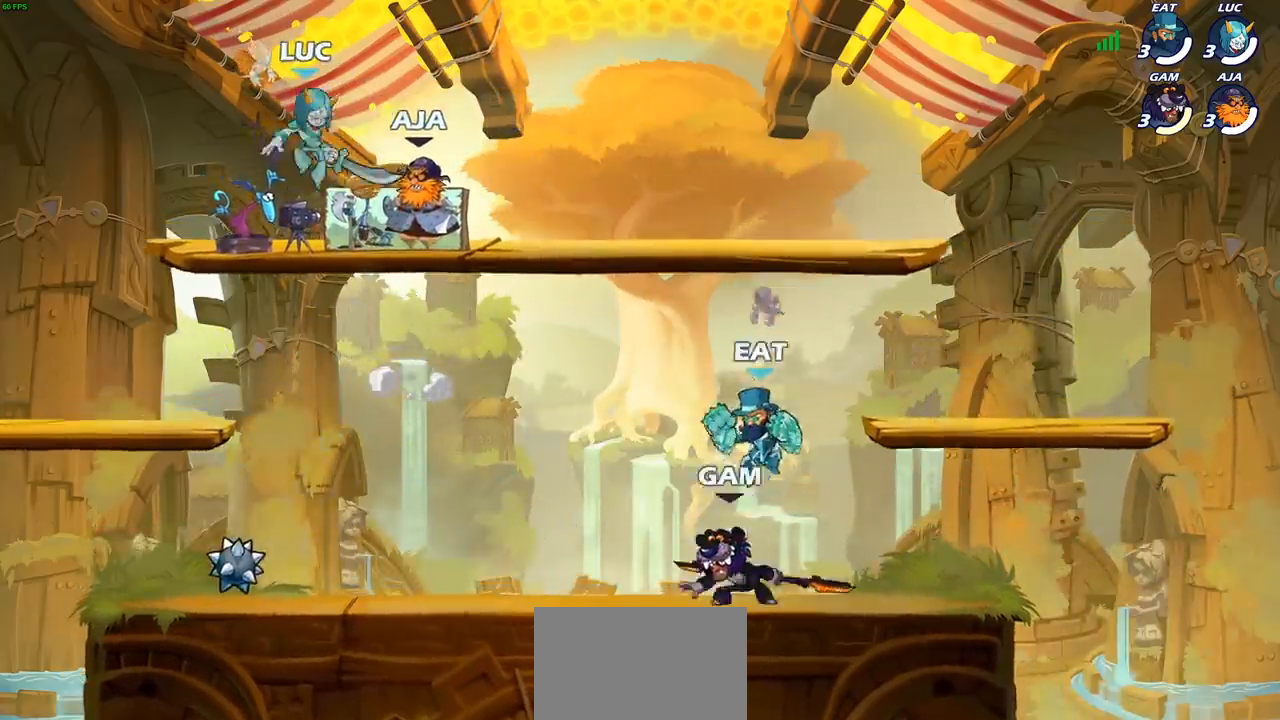
{"dt_ms": 500, "buttons": [], "left_stick": "center", "right_stick": "right", "events": [[117, "left_stick", "right"], [367, "left_stick", "center"], [400, "right_stick", "right"]]}
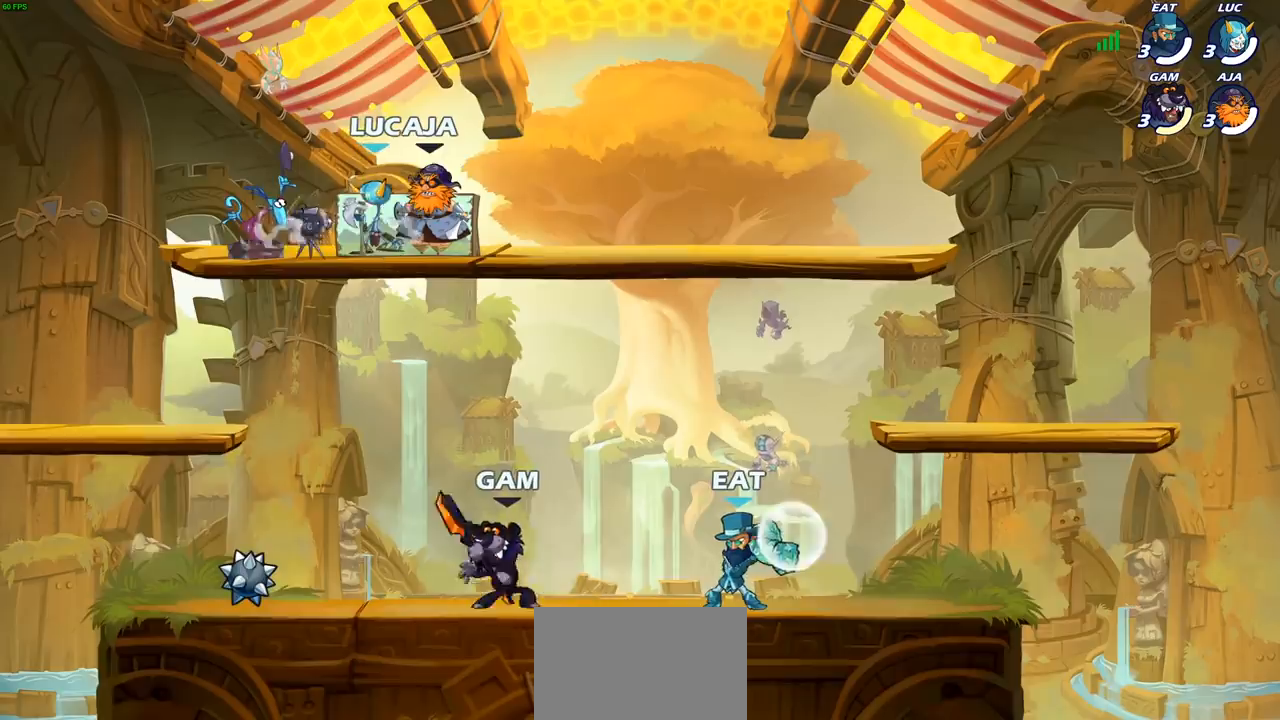
{"dt_ms": 500, "buttons": [], "left_stick": "center", "right_stick": "right", "events": []}
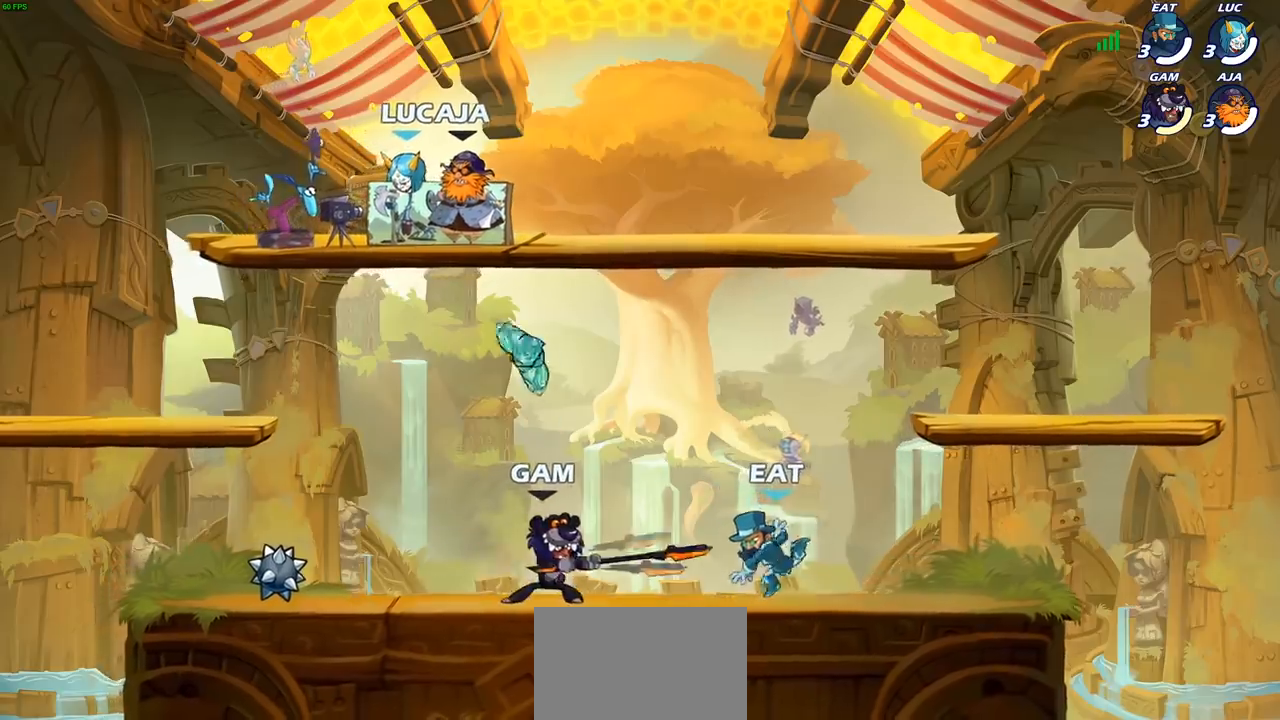
{"dt_ms": 500, "buttons": [], "left_stick": "center", "right_stick": "right", "events": []}
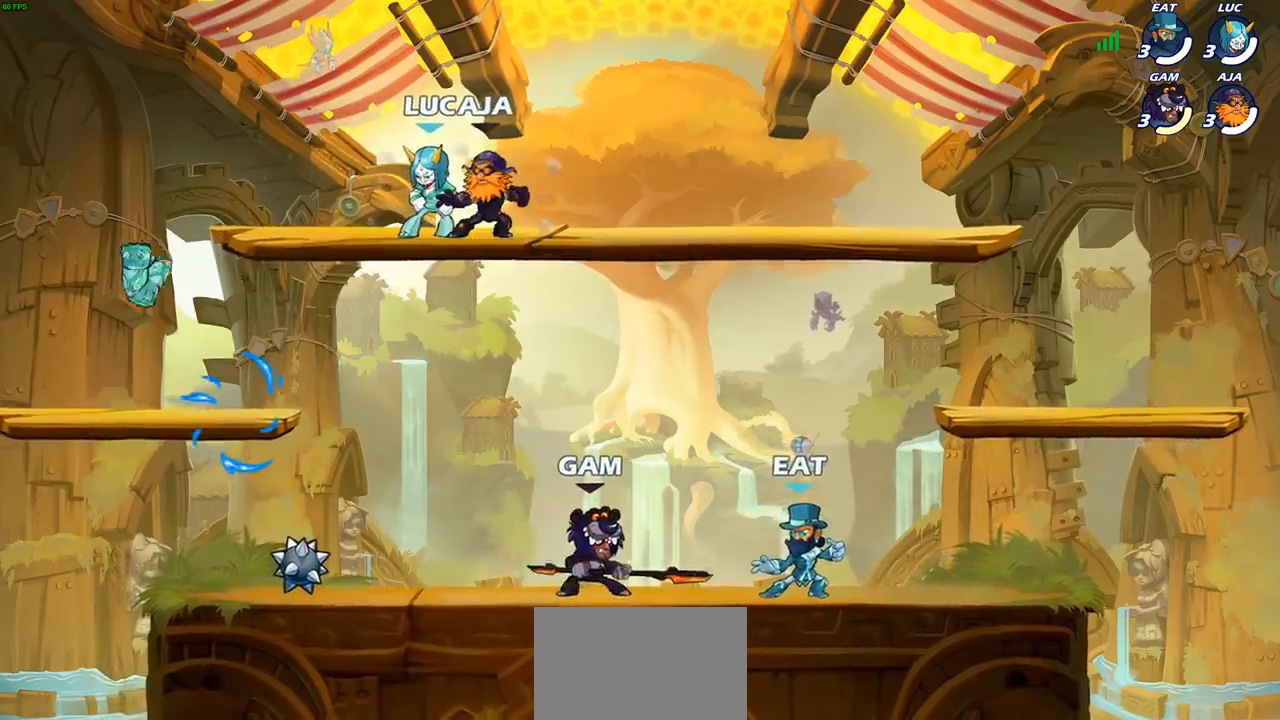
{"dt_ms": 500, "buttons": [], "left_stick": "center", "right_stick": "center", "events": [[167, "right_stick", "center"]]}
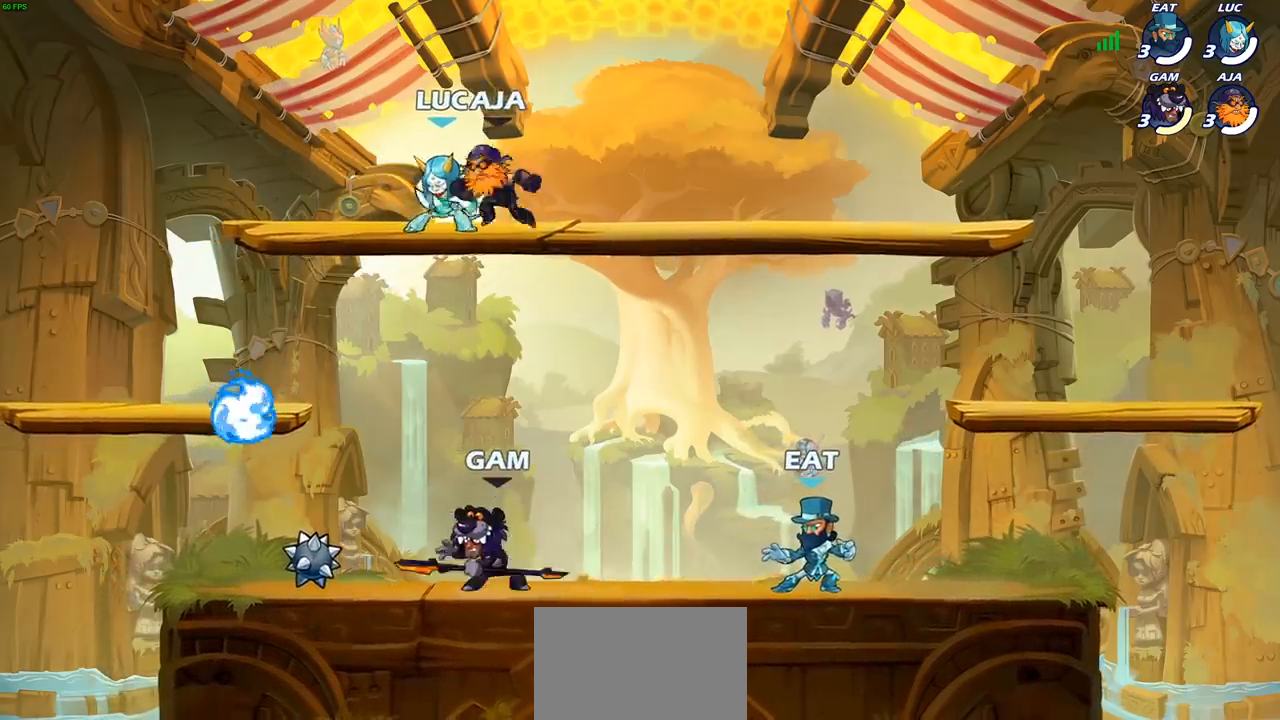
{"dt_ms": 500, "buttons": [], "left_stick": "right", "right_stick": "center", "events": [[117, "left_stick", "down"], [283, "left_stick", "down-right"], [433, "left_stick", "right"]]}
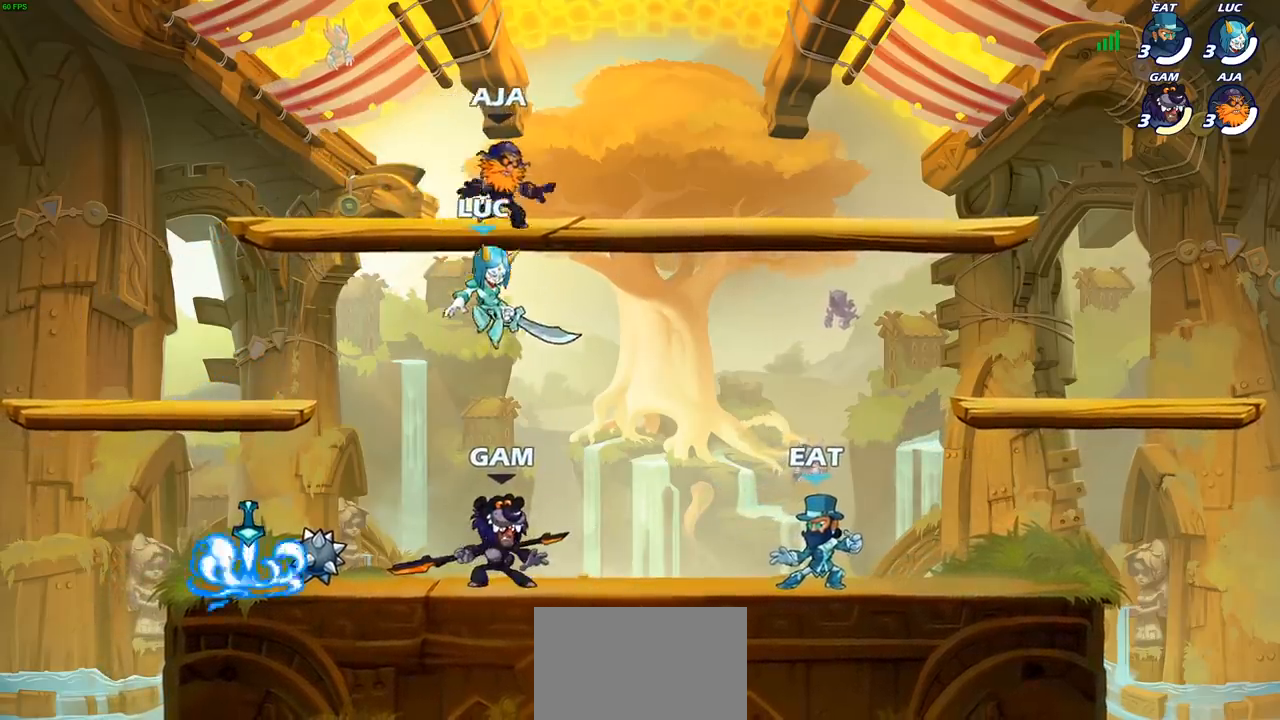
{"dt_ms": 500, "buttons": ["CROSS", "R2"], "left_stick": "right", "right_stick": "center", "events": [[417, "R2", "down"], [433, "CROSS", "down"]]}
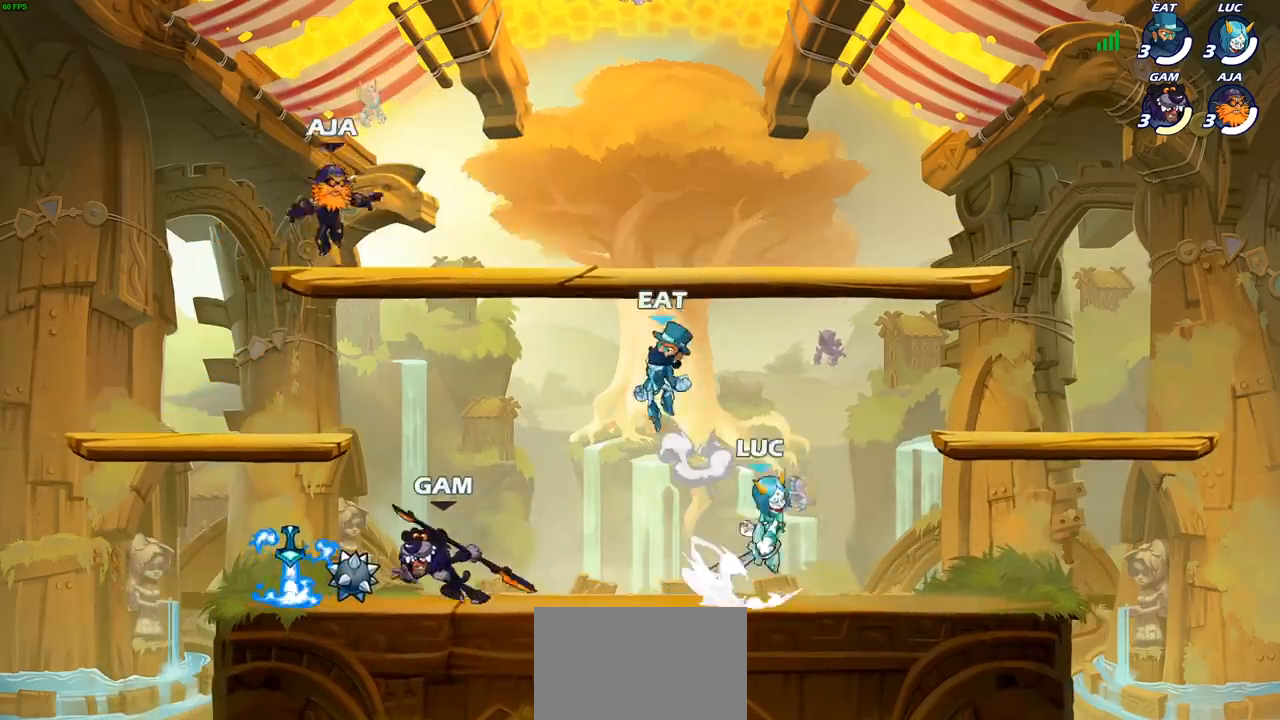
{"dt_ms": 1000, "buttons": ["CIRCLE"], "left_stick": "left", "right_stick": "center", "events": [[67, "R2", "up"], [100, "CROSS", "up"], [167, "CROSS", "down"], [167, "left_stick", "left"], [300, "CROSS", "up"], [350, "left_stick", "up"], [467, "left_stick", "down"], [617, "left_stick", "left"], [800, "R2", "down"], [883, "CIRCLE", "down"], [983, "R2", "up"]]}
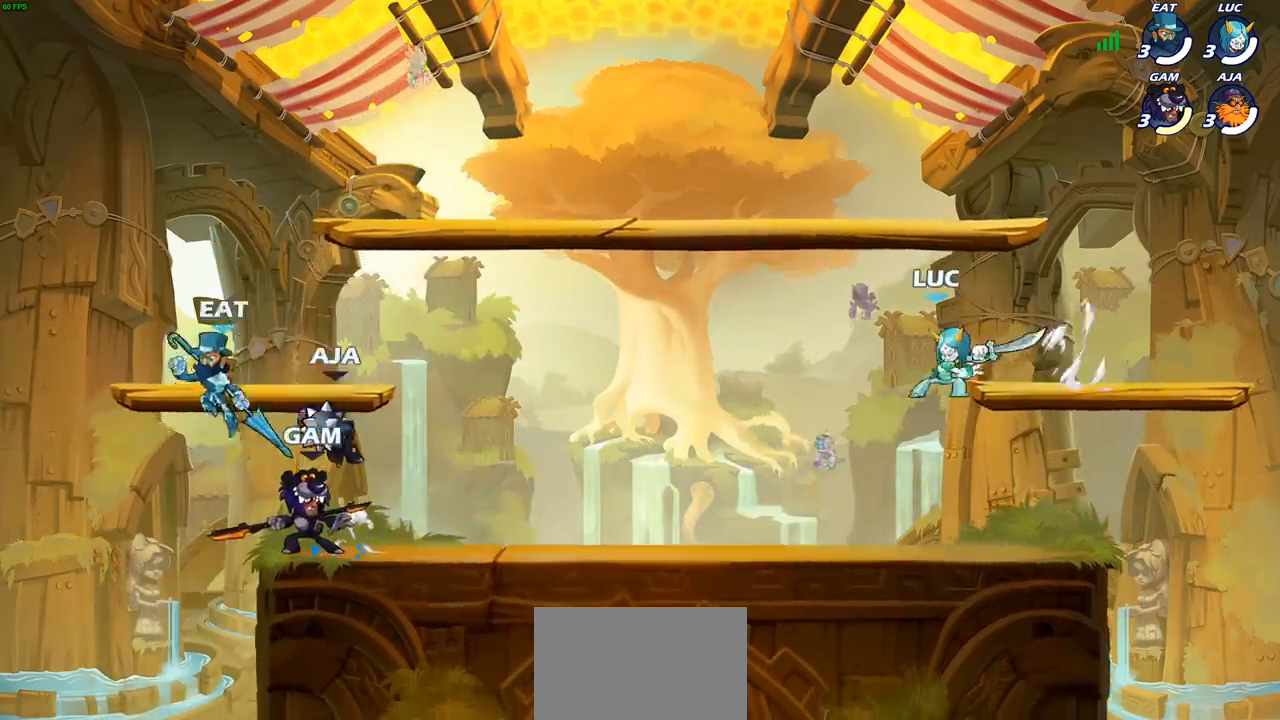
{"dt_ms": 500, "buttons": ["CIRCLE"], "left_stick": "left", "right_stick": "center", "events": []}
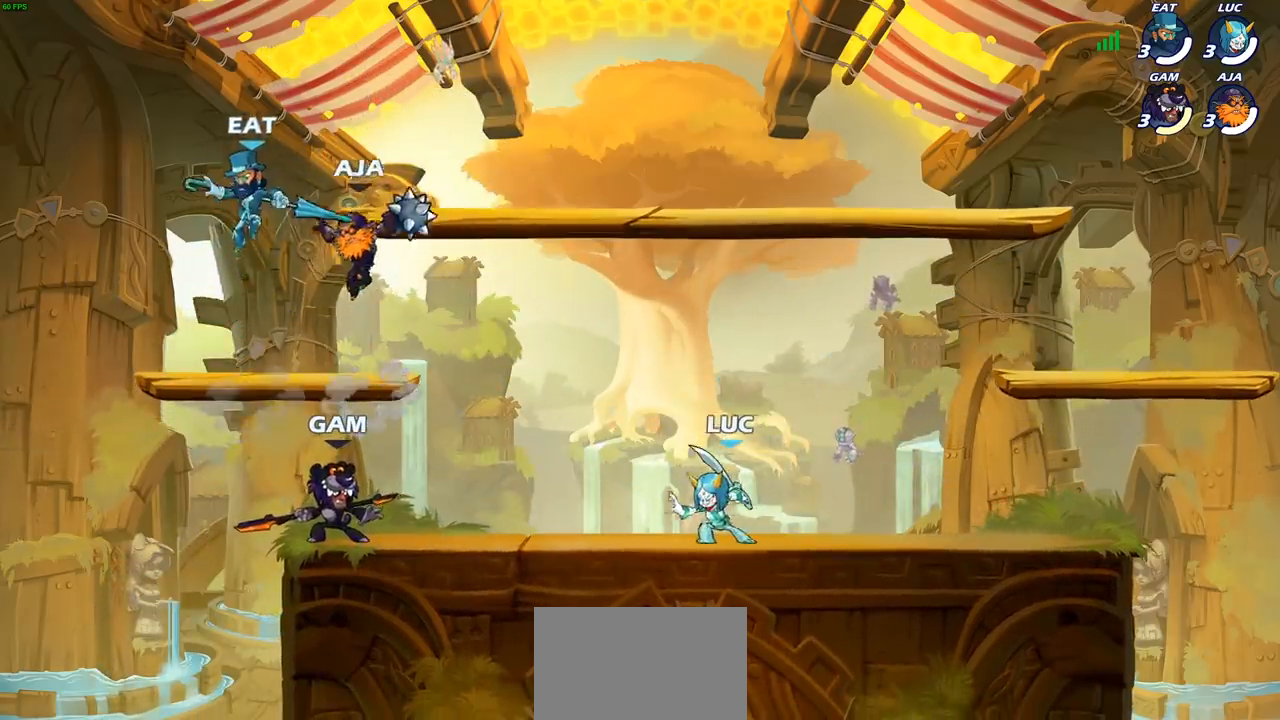
{"dt_ms": 500, "buttons": ["CIRCLE"], "left_stick": "center", "right_stick": "center", "events": [[33, "left_stick", "center"]]}
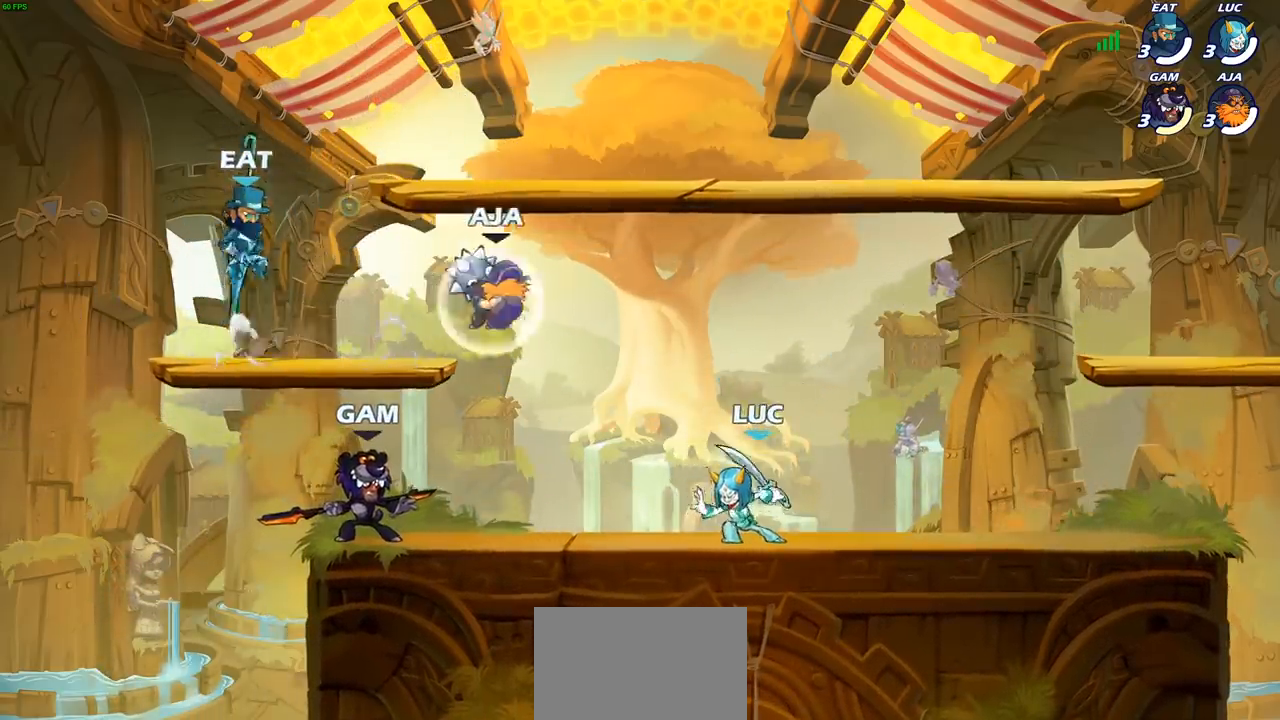
{"dt_ms": 500, "buttons": [], "left_stick": "center", "right_stick": "center", "events": [[467, "CIRCLE", "up"]]}
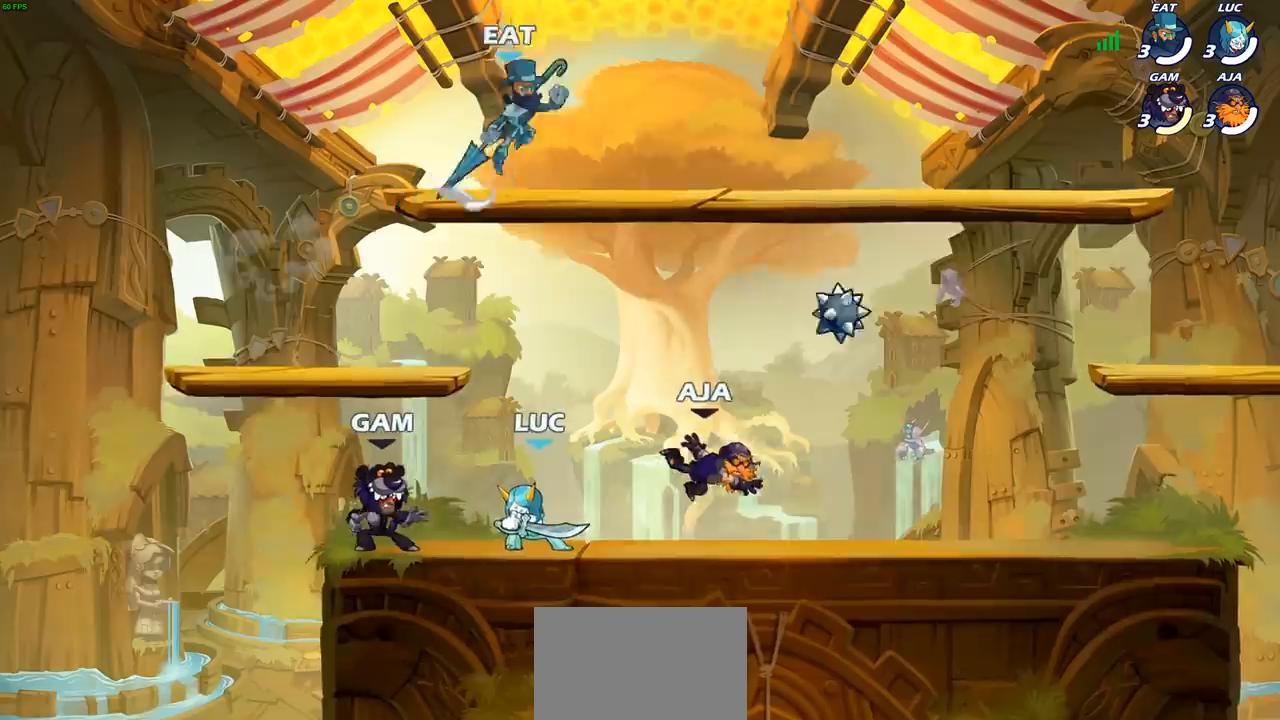
{"dt_ms": 500, "buttons": [], "left_stick": "center", "right_stick": "center", "events": [[167, "left_stick", "down-left"], [233, "SQUARE", "down"], [333, "SQUARE", "up"], [417, "left_stick", "center"]]}
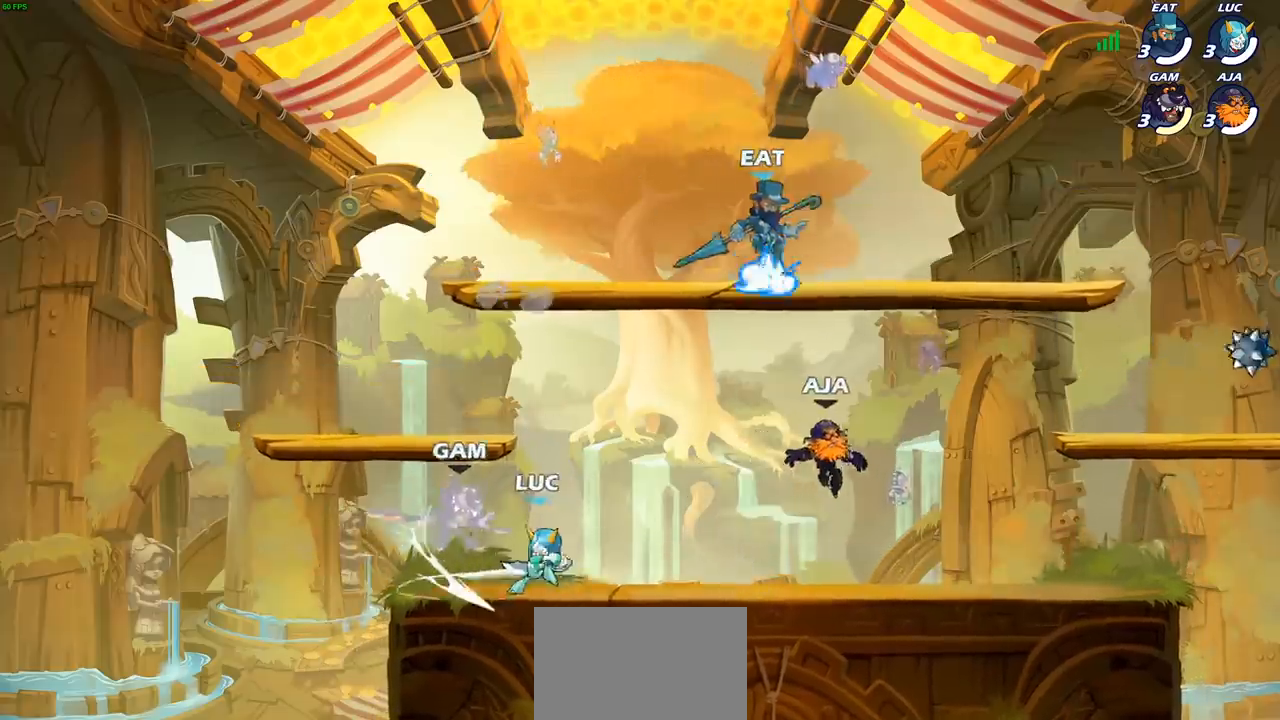
{"dt_ms": 500, "buttons": [], "left_stick": "down-right", "right_stick": "center", "events": [[217, "left_stick", "right"], [367, "left_stick", "down-right"]]}
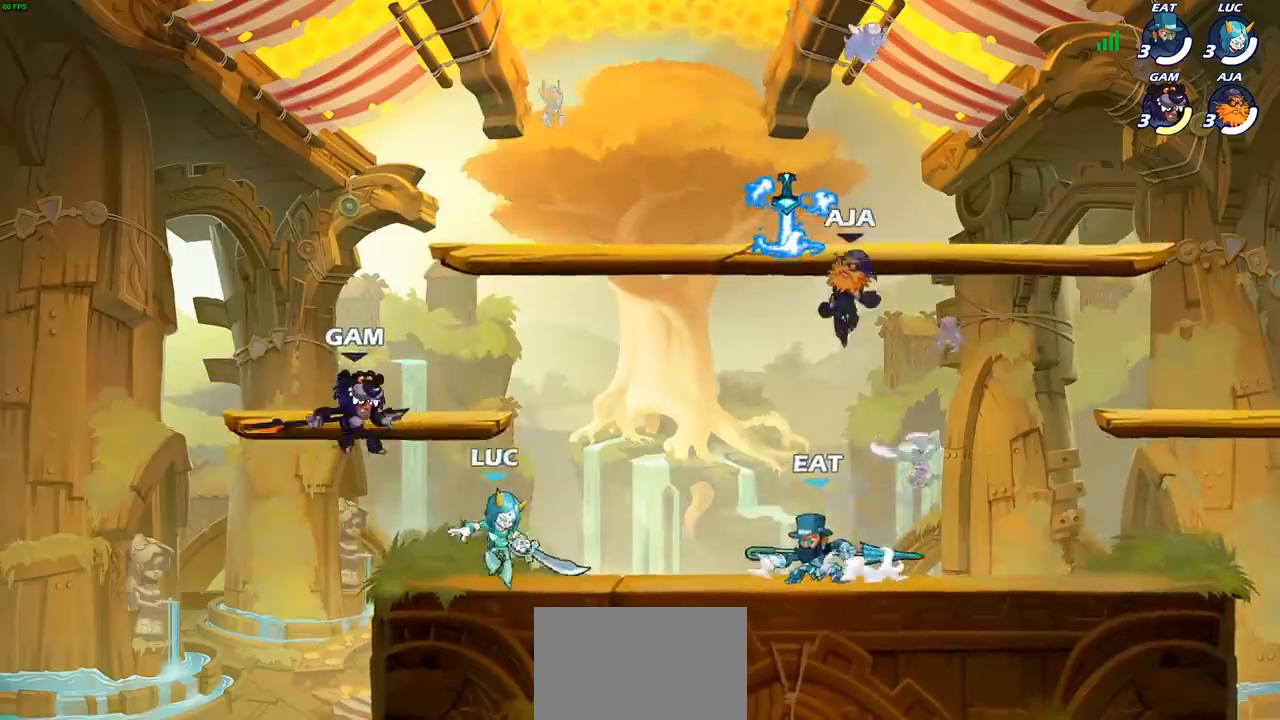
{"dt_ms": 500, "buttons": [], "left_stick": "up-right", "right_stick": "center", "events": [[33, "left_stick", "right"], [83, "R2", "down"], [117, "CROSS", "down"], [217, "CROSS", "up"], [233, "R2", "up"], [267, "left_stick", "up"], [317, "SQUARE", "down"], [383, "SQUARE", "up"], [400, "left_stick", "up-right"]]}
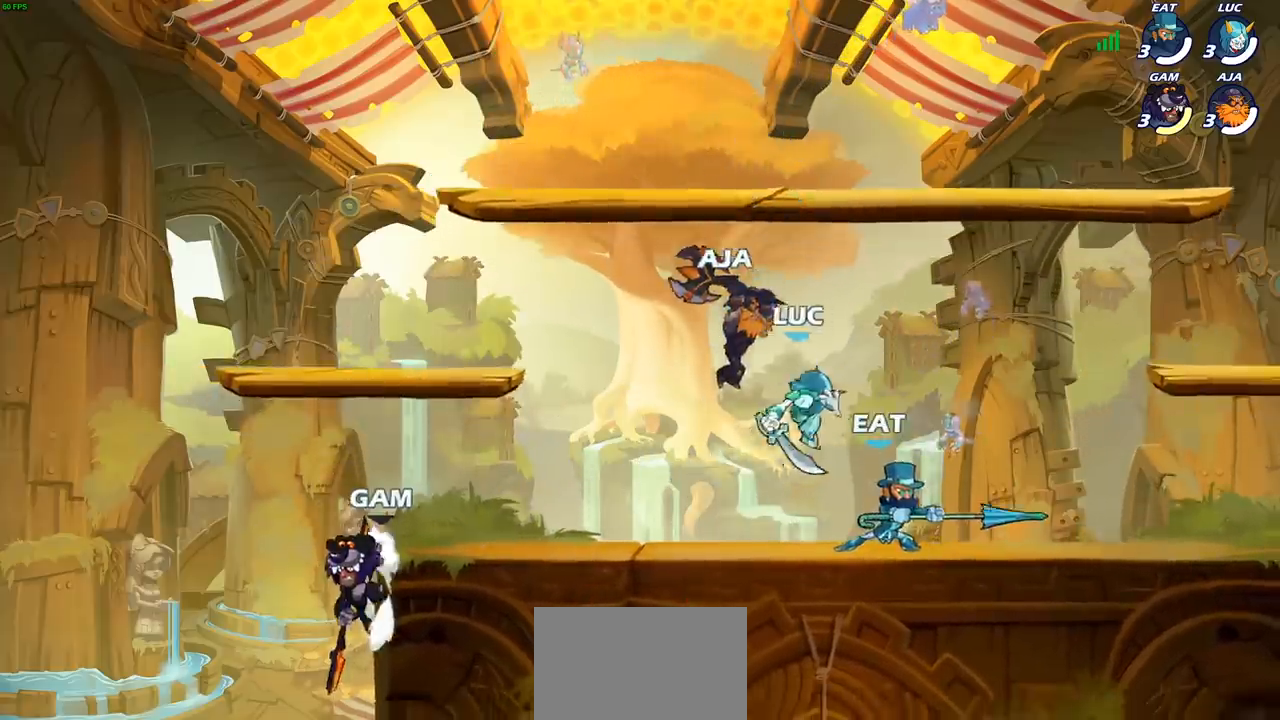
{"dt_ms": 500, "buttons": ["CROSS", "R2"], "left_stick": "up-right", "right_stick": "center", "events": [[50, "left_stick", "right"], [150, "left_stick", "down-right"], [383, "CROSS", "down"], [383, "left_stick", "up"], [500, "R2", "down"], [500, "left_stick", "up-right"]]}
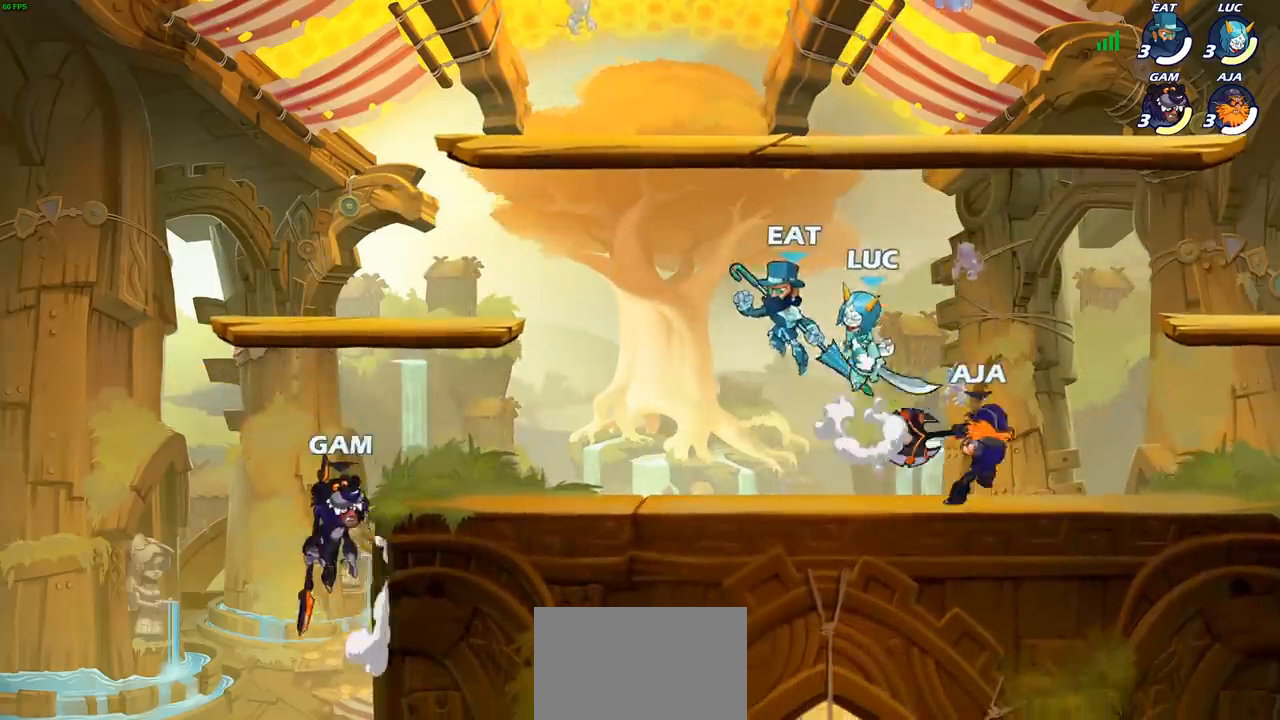
{"dt_ms": 500, "buttons": [], "left_stick": "right", "right_stick": "center", "events": [[67, "CROSS", "up"], [200, "R2", "up"], [233, "left_stick", "down-right"], [383, "left_stick", "right"], [417, "SQUARE", "down"], [500, "SQUARE", "up"]]}
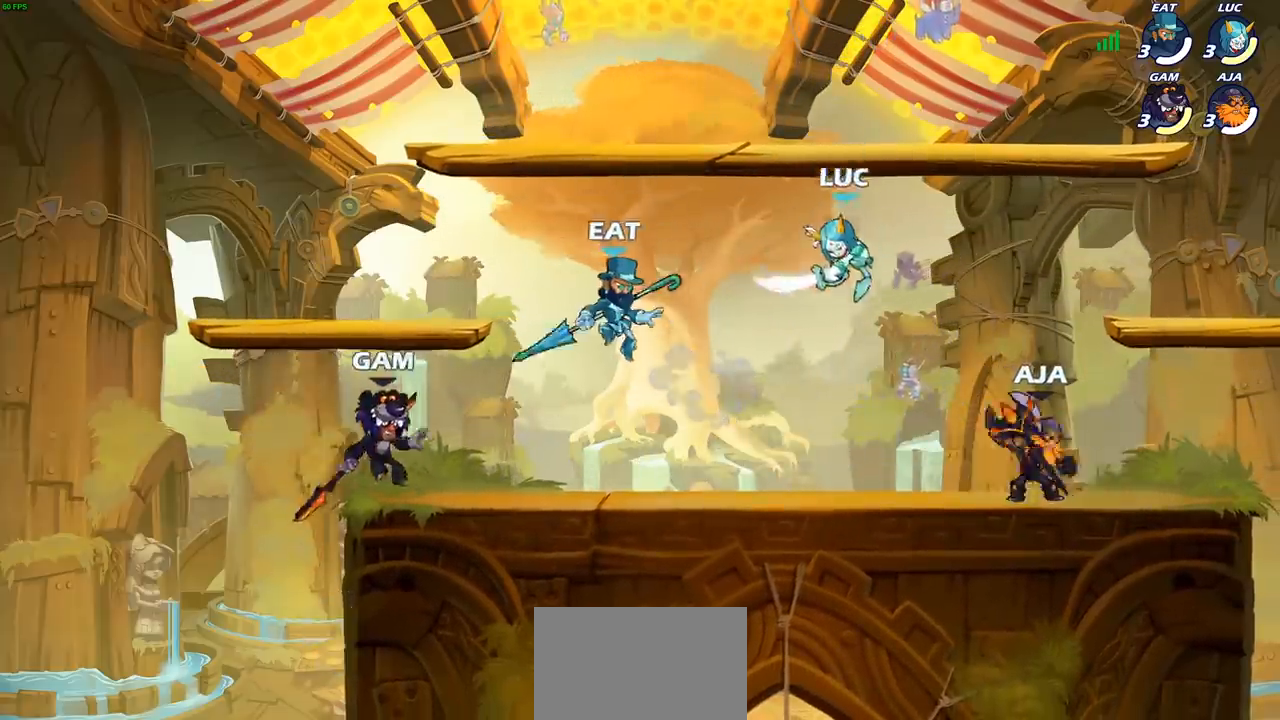
{"dt_ms": 500, "buttons": [], "left_stick": "center", "right_stick": "center", "events": [[500, "left_stick", "center"]]}
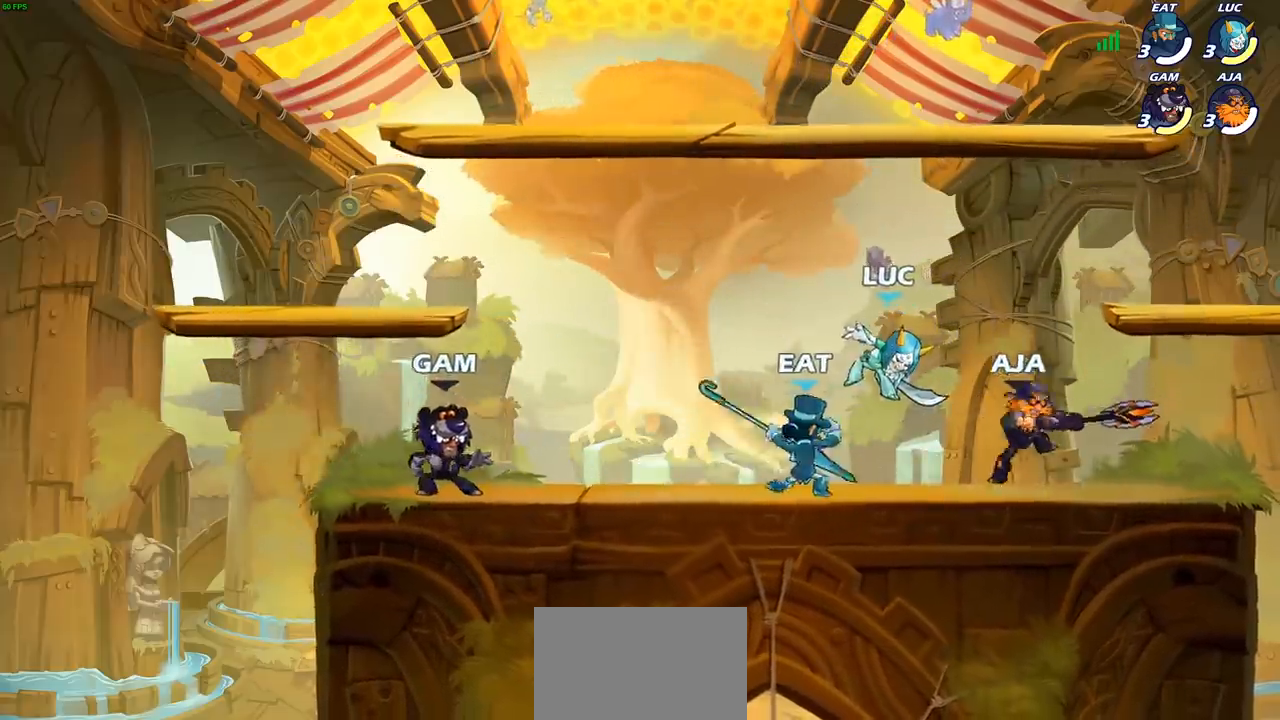
{"dt_ms": 500, "buttons": [], "left_stick": "left", "right_stick": "center", "events": [[283, "left_stick", "left"]]}
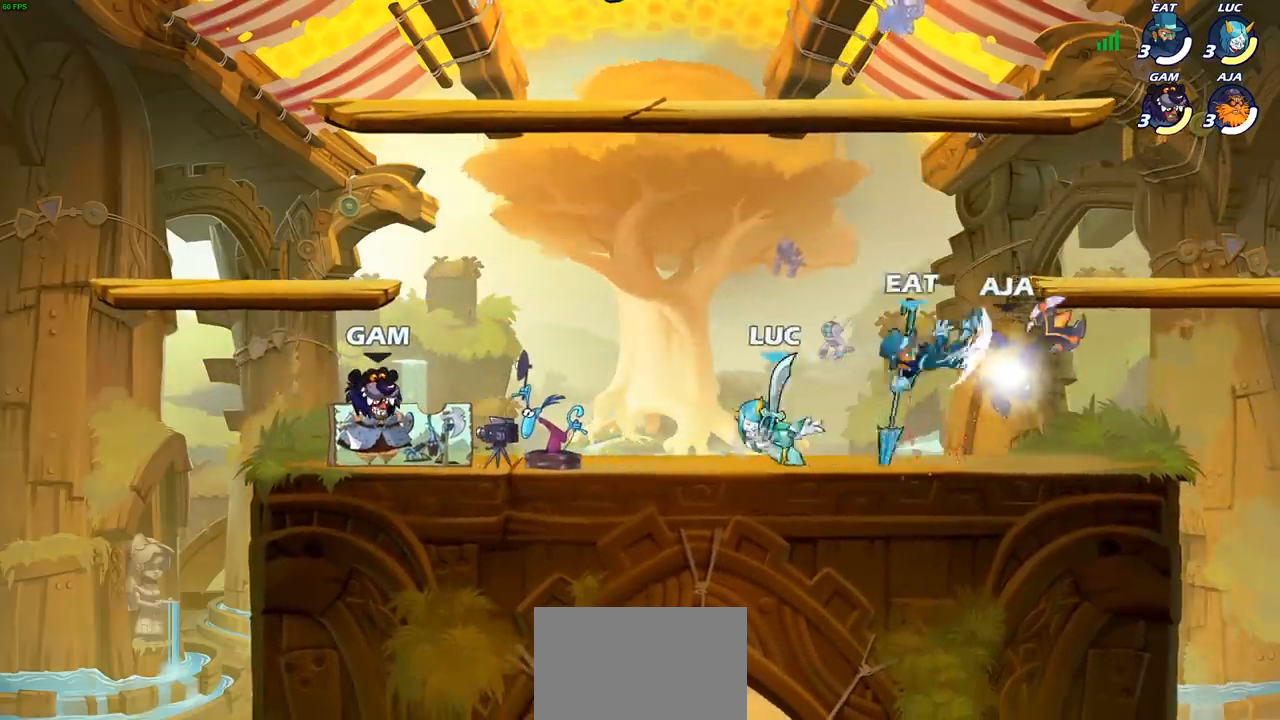
{"dt_ms": 500, "buttons": [], "left_stick": "center", "right_stick": "right", "events": [[150, "R2", "down"], [283, "R2", "up"], [283, "left_stick", "center"], [383, "right_stick", "right"]]}
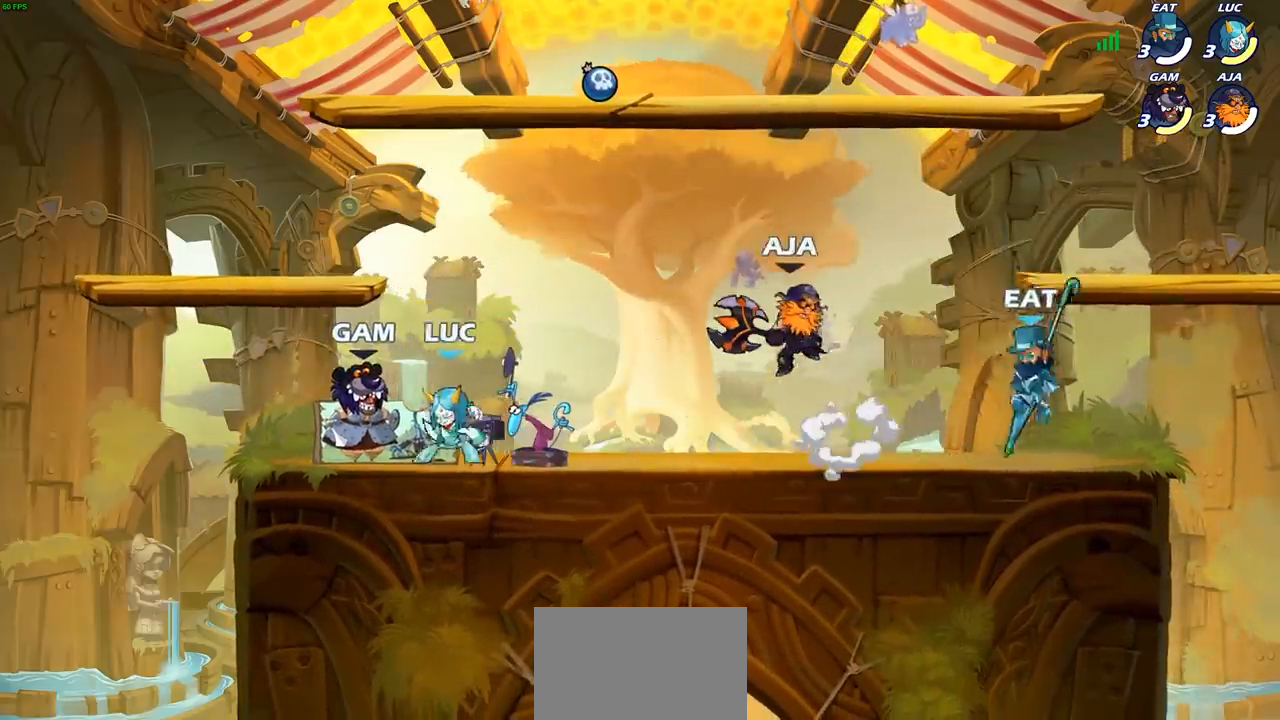
{"dt_ms": 500, "buttons": [], "left_stick": "center", "right_stick": "right", "events": []}
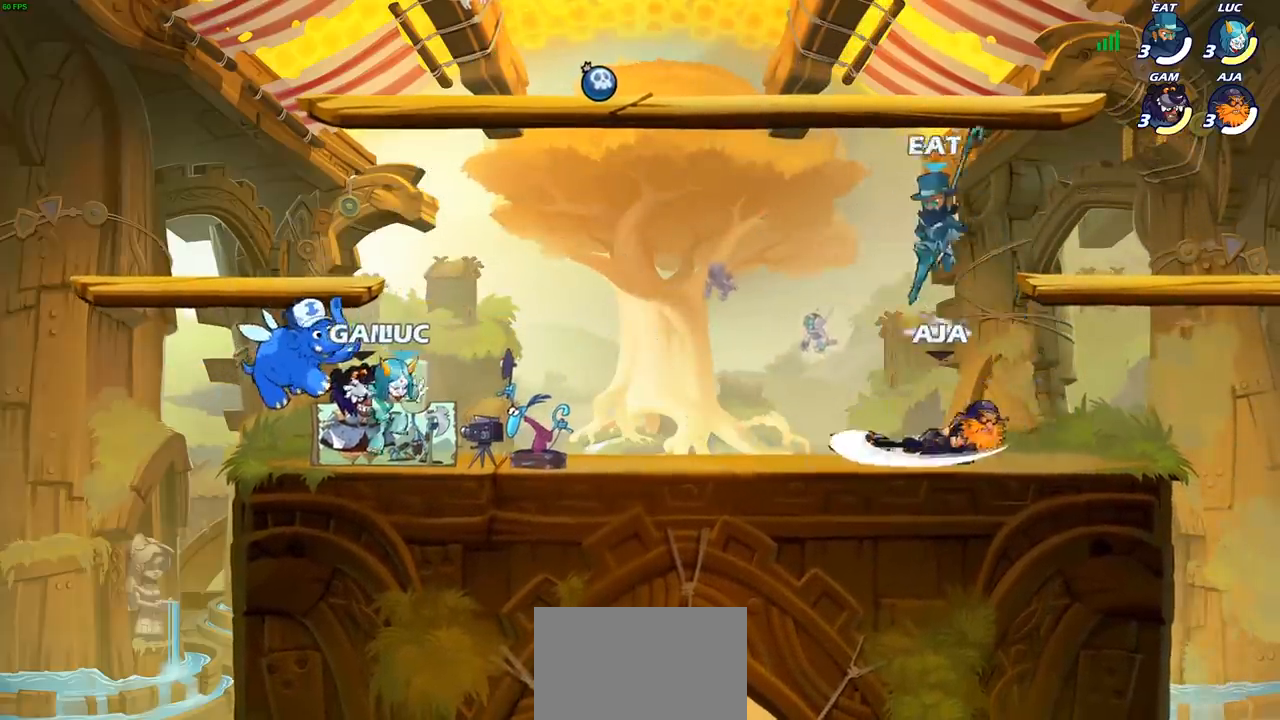
{"dt_ms": 500, "buttons": [], "left_stick": "right", "right_stick": "center", "events": [[133, "right_stick", "center"], [400, "left_stick", "right"]]}
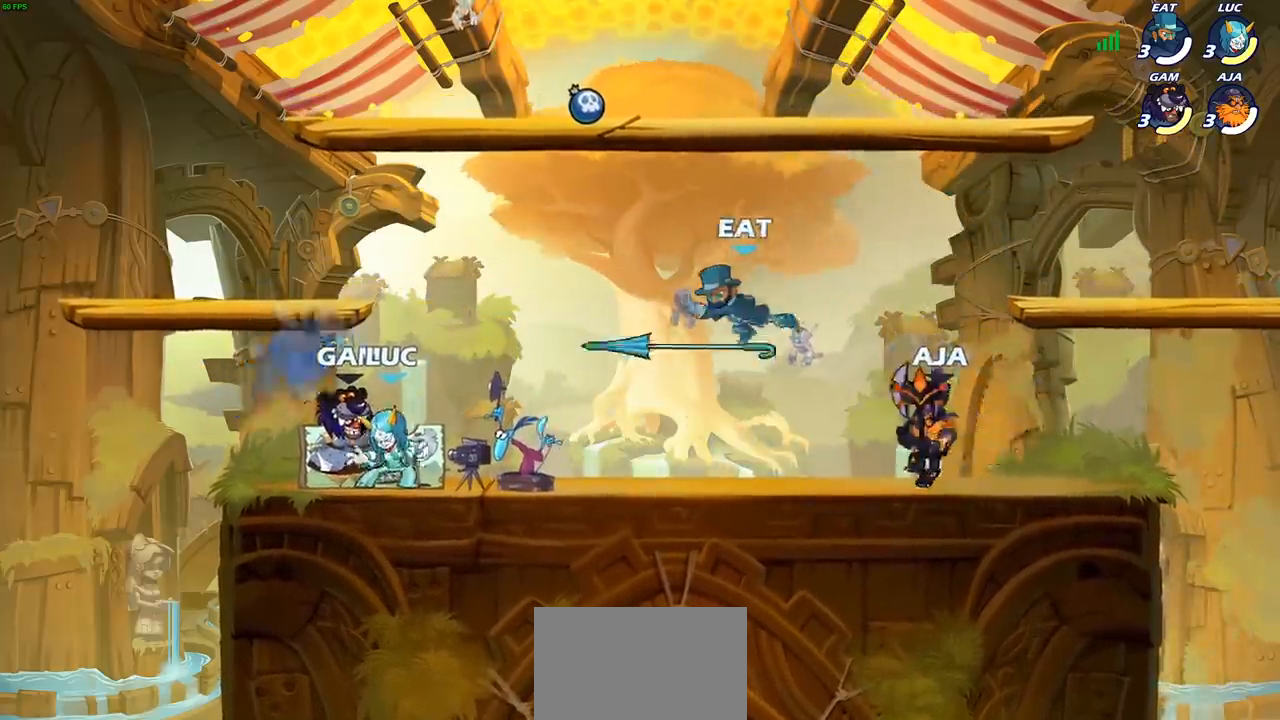
{"dt_ms": 500, "buttons": [], "left_stick": "center", "right_stick": "right", "events": [[117, "left_stick", "center"], [117, "right_stick", "right"]]}
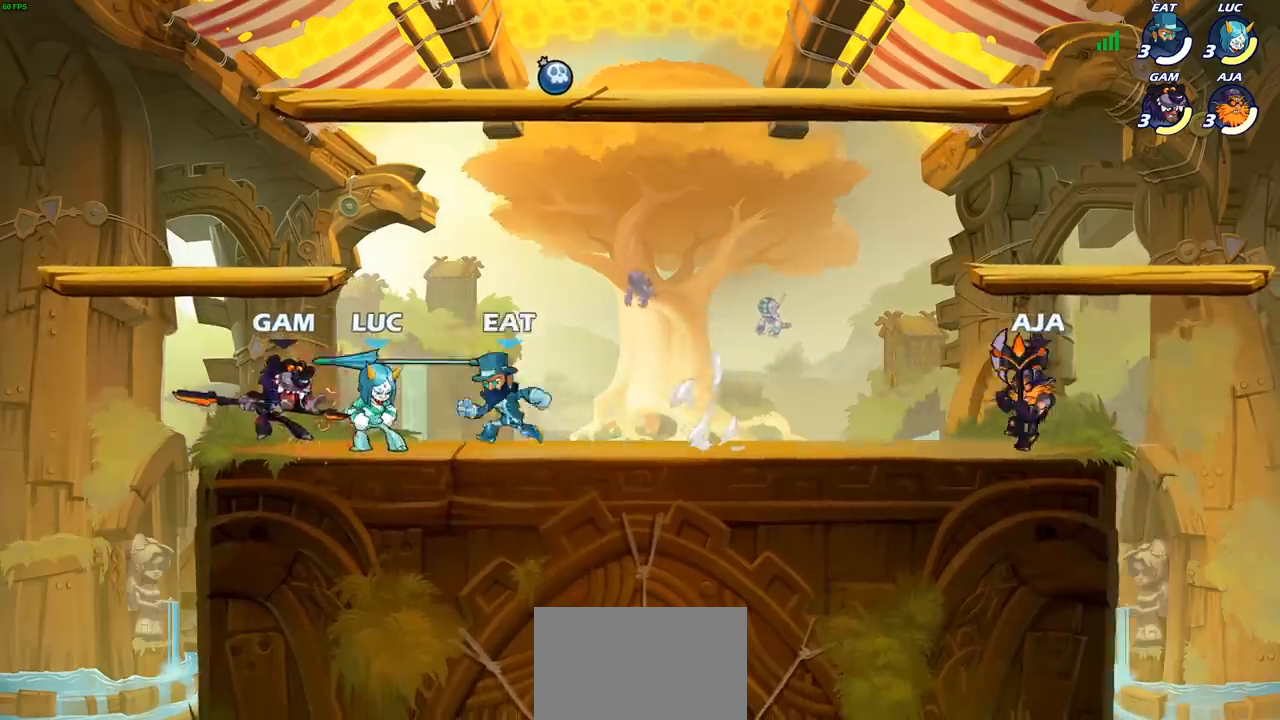
{"dt_ms": 500, "buttons": [], "left_stick": "center", "right_stick": "right", "events": []}
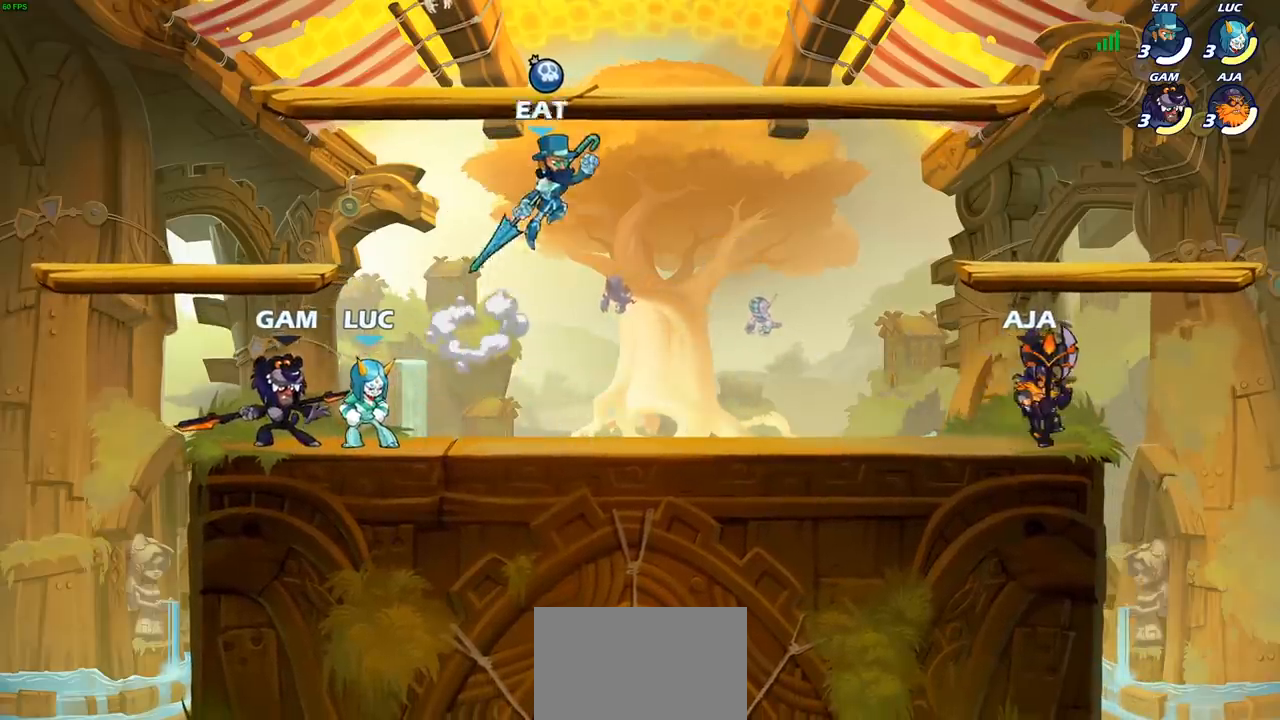
{"dt_ms": 500, "buttons": [], "left_stick": "center", "right_stick": "right", "events": []}
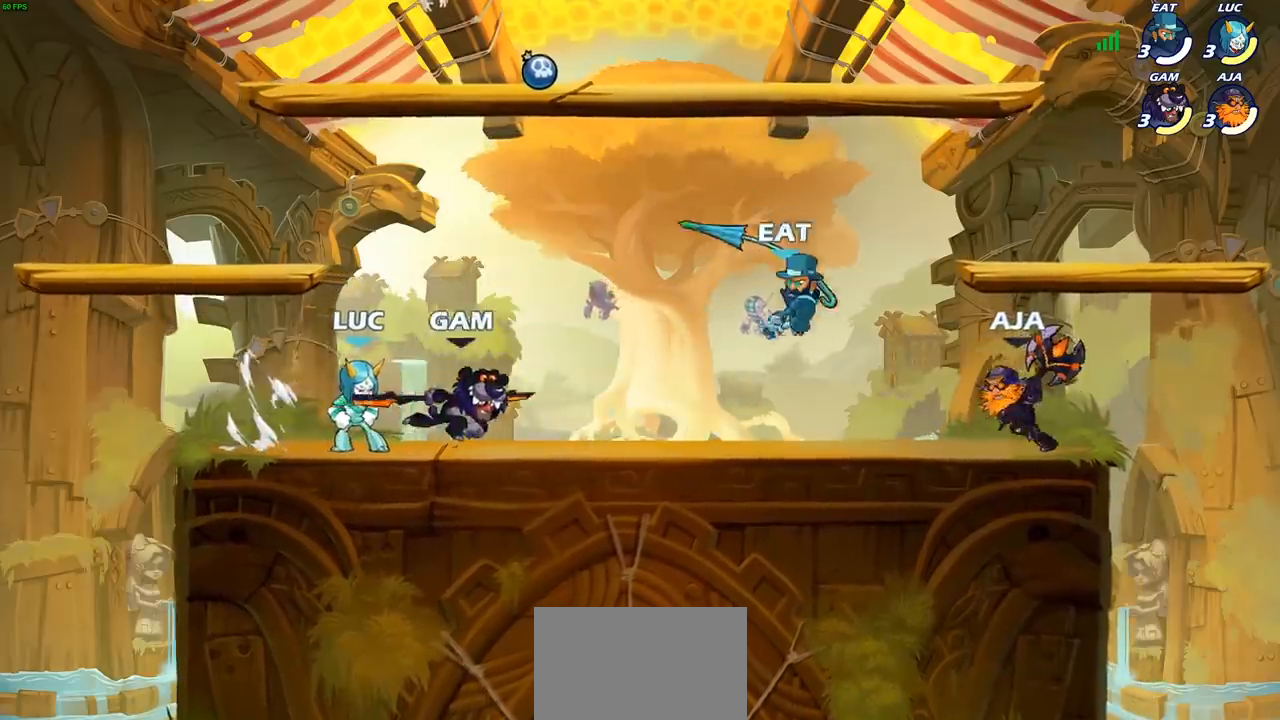
{"dt_ms": 500, "buttons": [], "left_stick": "center", "right_stick": "right", "events": []}